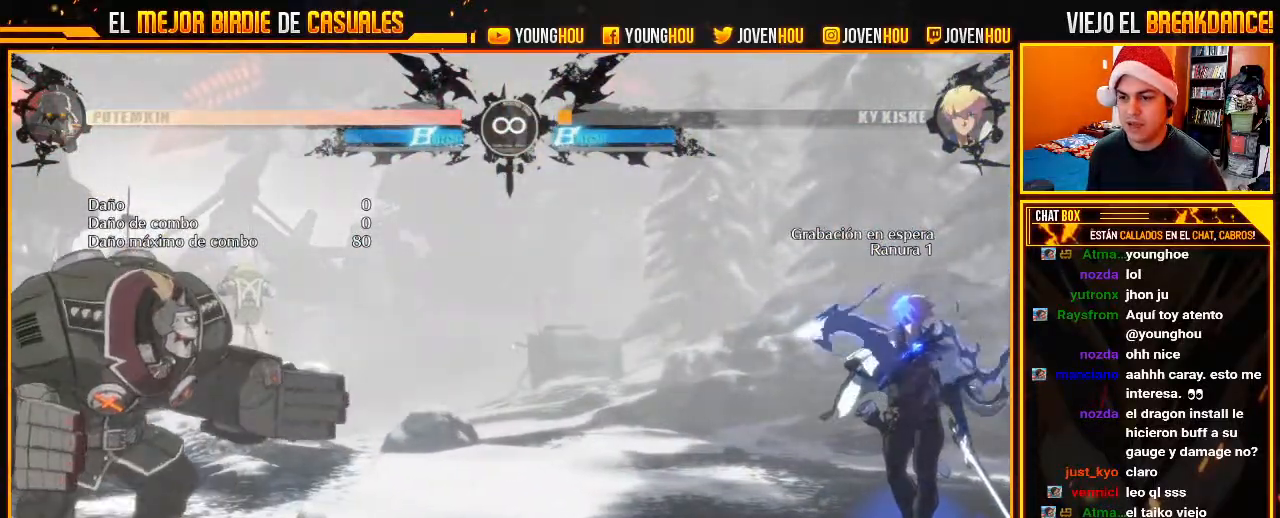
Gameplay with a controller (arcade stick); each line is a JSON object with the inputs held at the frame after it. "events" lists button and stick changes between this image and that frame as [ms after this image, input, new state], when the widget could be followed in between. Not read: L3 R3.
{"buttons": [], "left_stick": "left", "events": [[321, "left_stick", "left"]]}
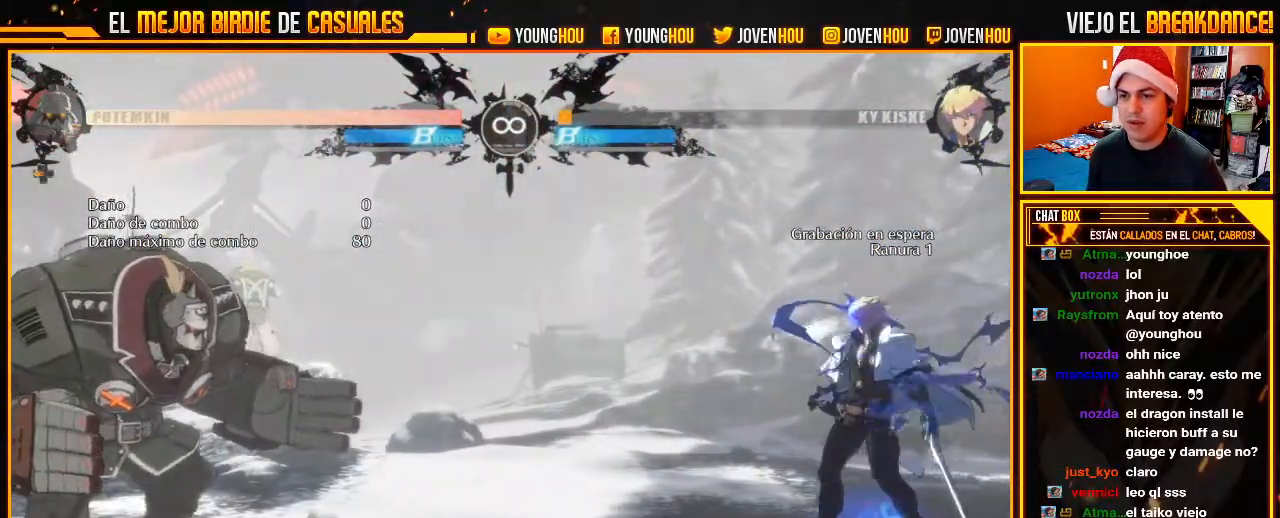
{"buttons": [], "left_stick": "left"}
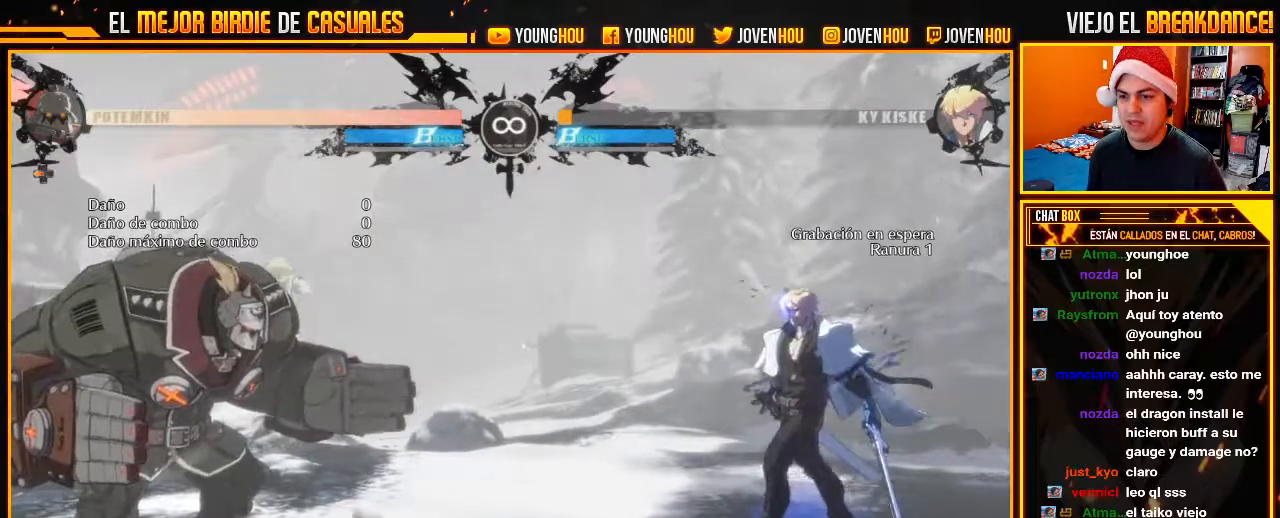
{"buttons": [], "left_stick": "right"}
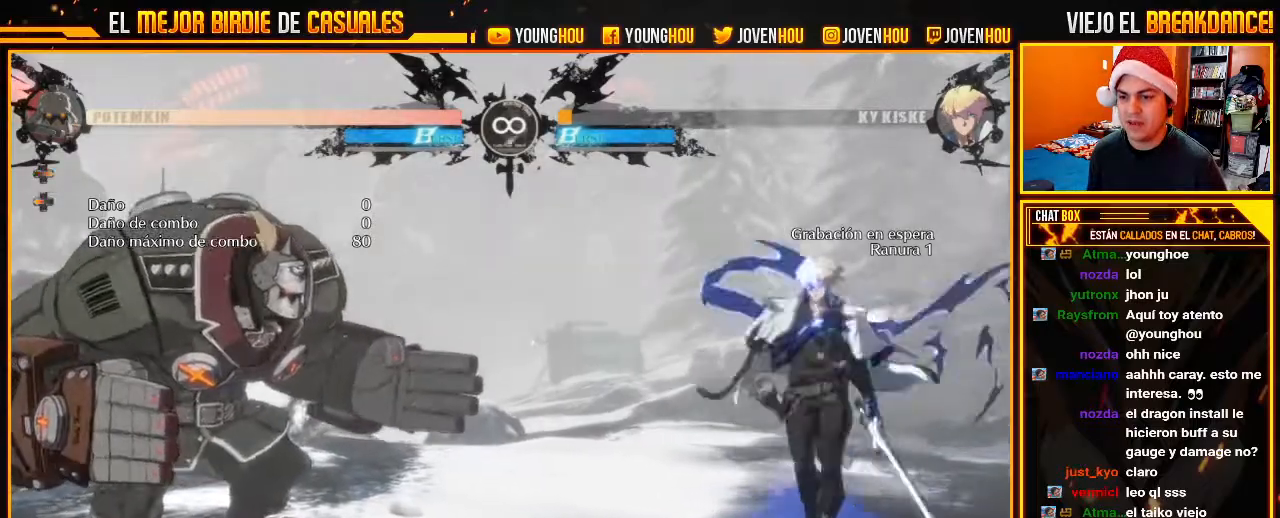
{"buttons": [], "left_stick": "right"}